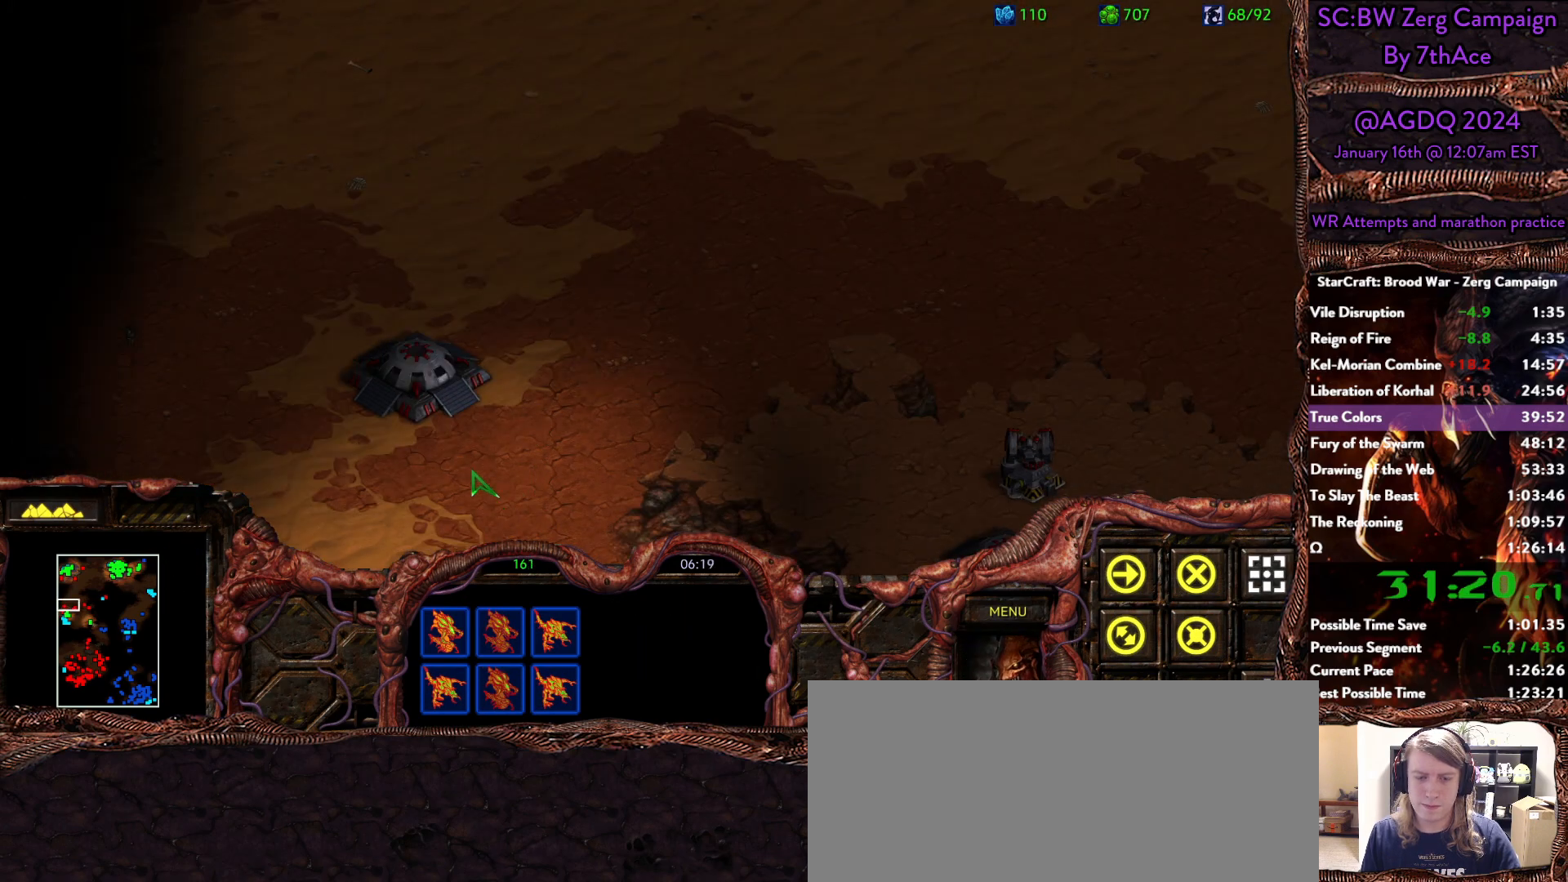
Gameplay with keyboard and mouse; each line is a JSON object with the keys and mouse buttons held at the frame after it. "events" lists presses ("down") and releases ("up") of "0", "1", "2", "3", "4", "5", "6", "7", "8", "9", "a", "alt", "b", "c", "ctrl", "d", "e", "escape", "f", "f10", "f2", "f3", "f4", "g", "h", "i", "j", "k", "l", "m", "n", "o", "p", "q", "r", "return", "s", "shift", "space", "t", "u", "v", "w", "x", "y", "z", "mouse_left" and "mouse_right" between this image and that frame as [ms after this image, input, new state], when the widget could be followed in between. "mouse_left", "mouse_right" = the "left", "right" buttons of the "mouse" list. No other keys are recorded. Mouse movement is not recorded.
{"keys": [], "mouse": [], "events": []}
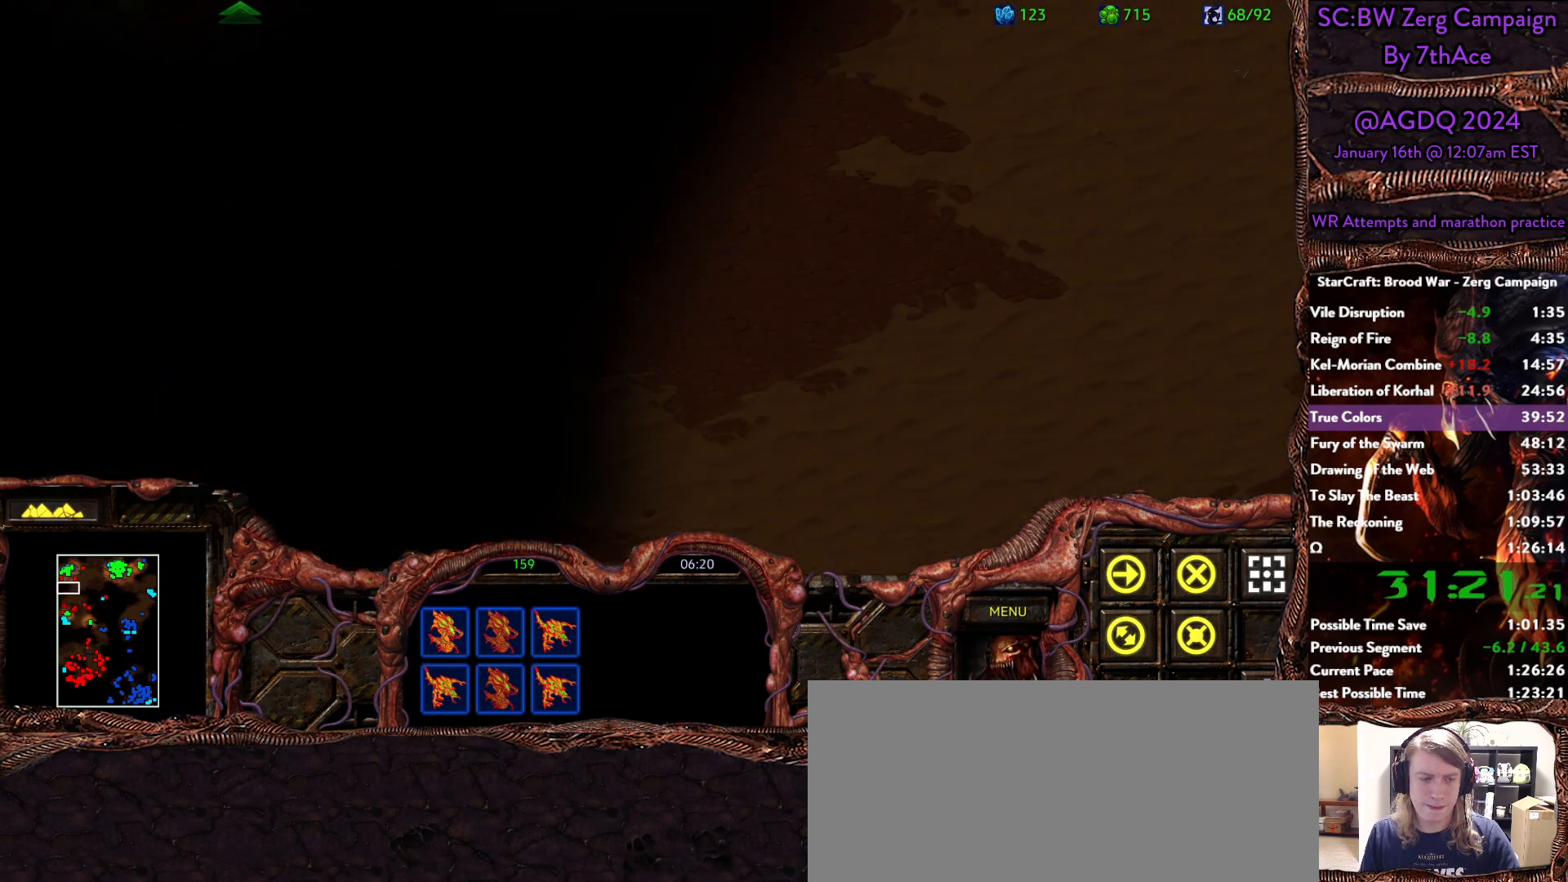
{"keys": [], "mouse": ["left"], "events": [[467, "mouse_left", "down"]]}
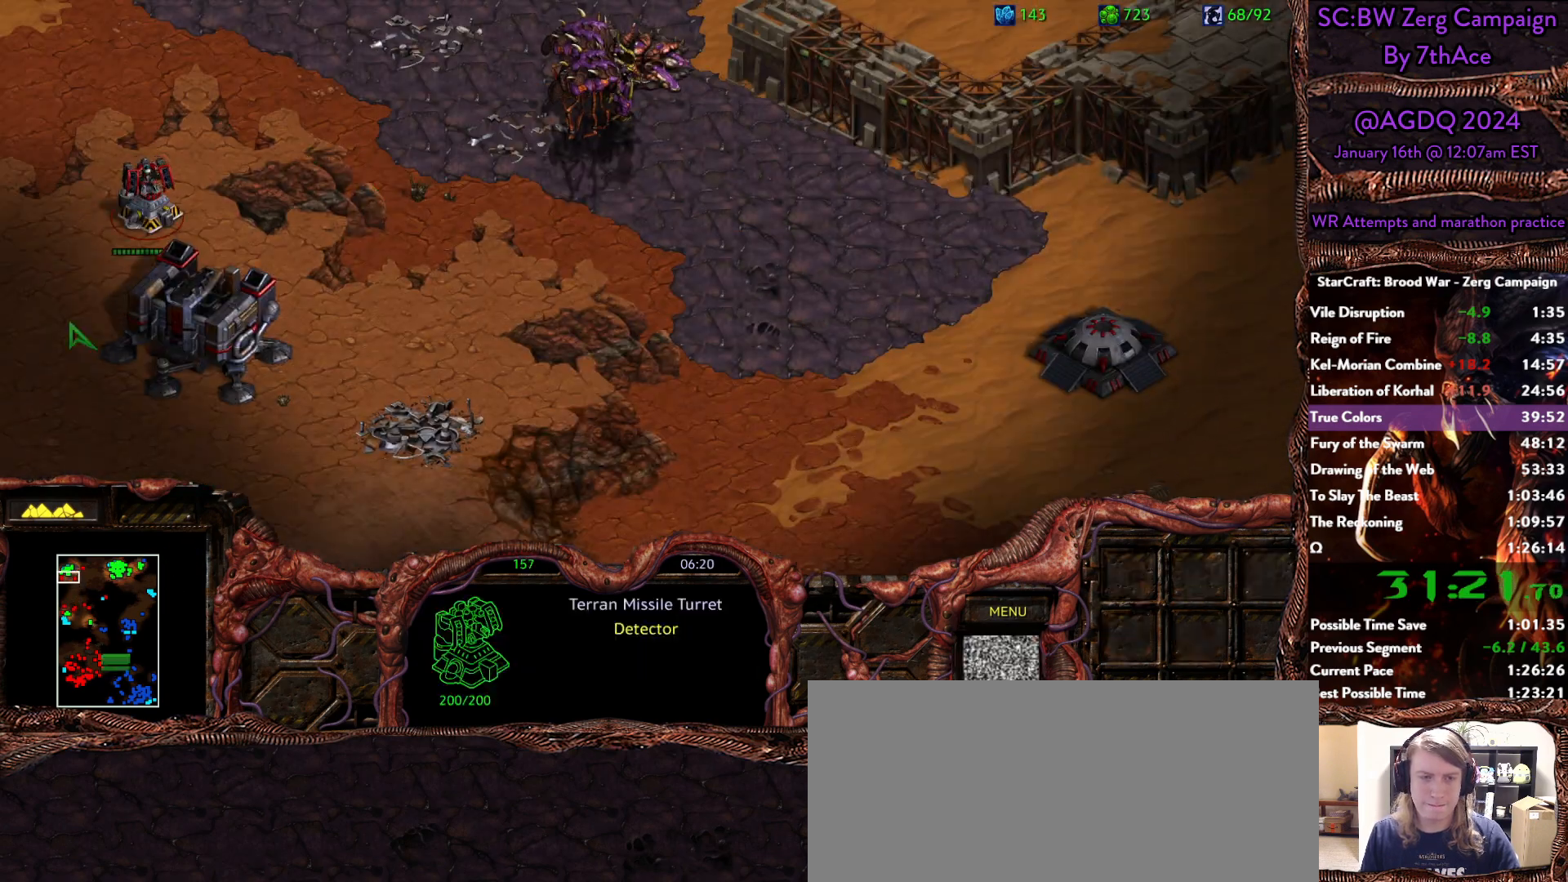
{"keys": [], "mouse": [], "events": [[17, "mouse_left", "up"]]}
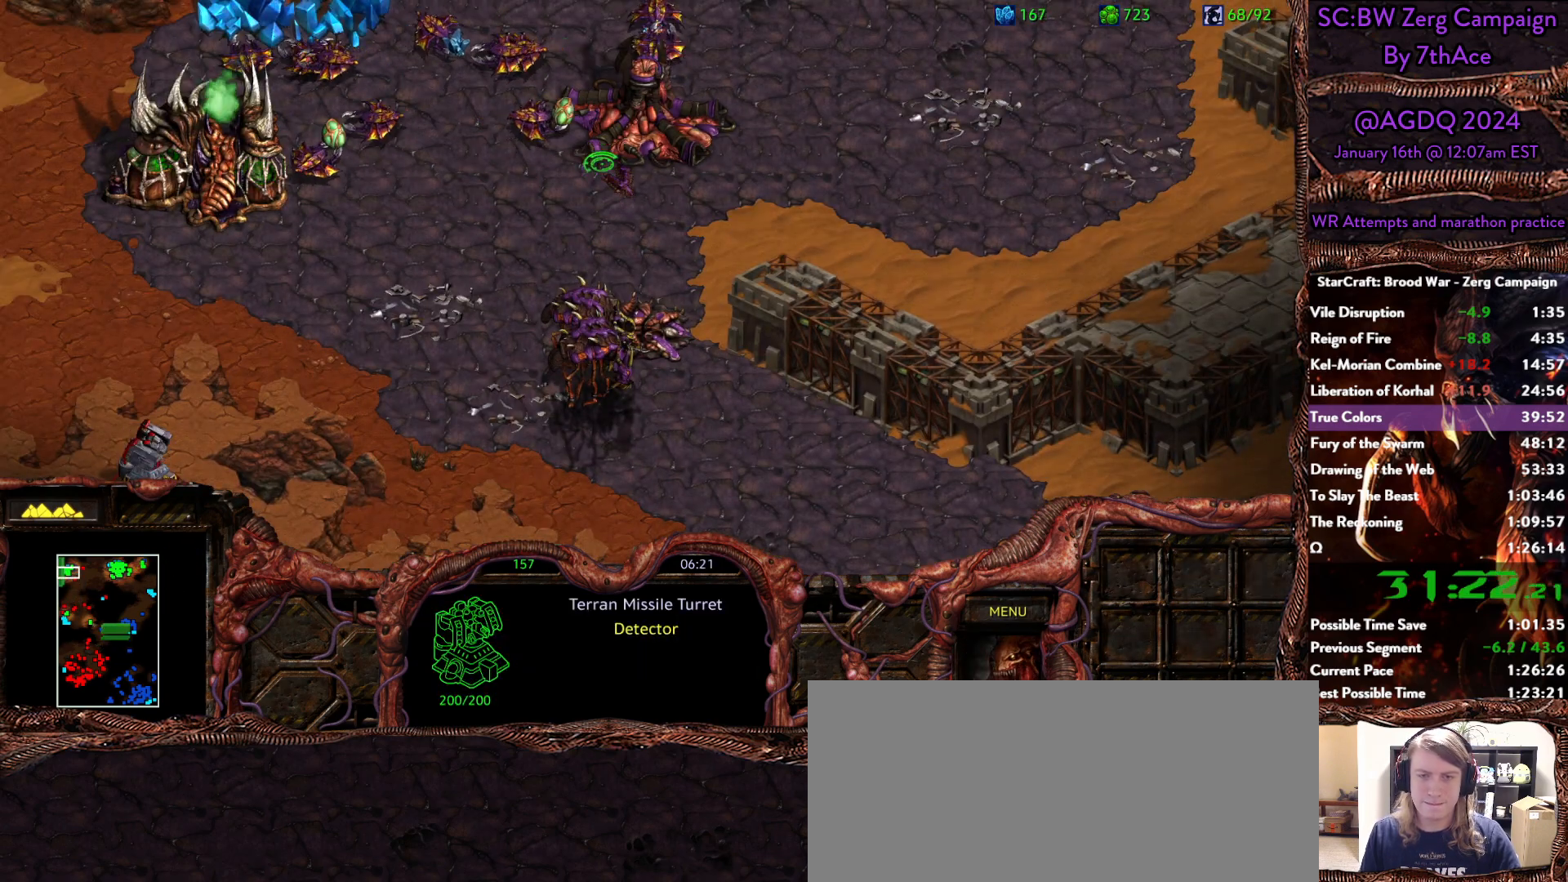
{"keys": [], "mouse": ["left"], "events": [[183, "mouse_left", "down"], [233, "mouse_left", "up"], [350, "h", "down"], [450, "h", "up"], [500, "mouse_left", "down"]]}
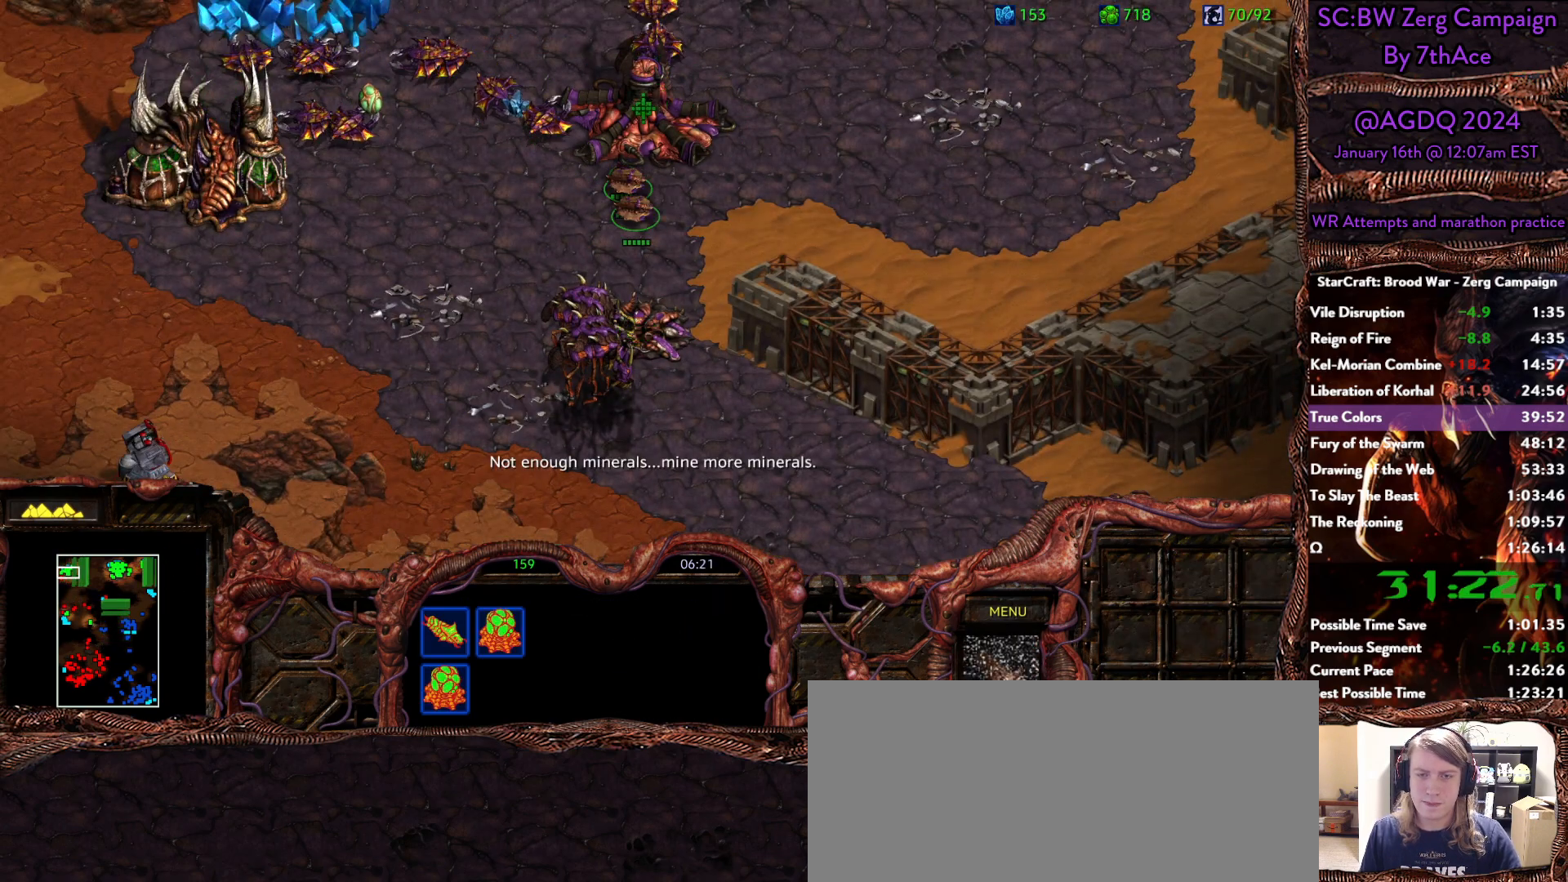
{"keys": [], "mouse": ["right"], "events": [[50, "mouse_left", "up"], [383, "mouse_right", "down"]]}
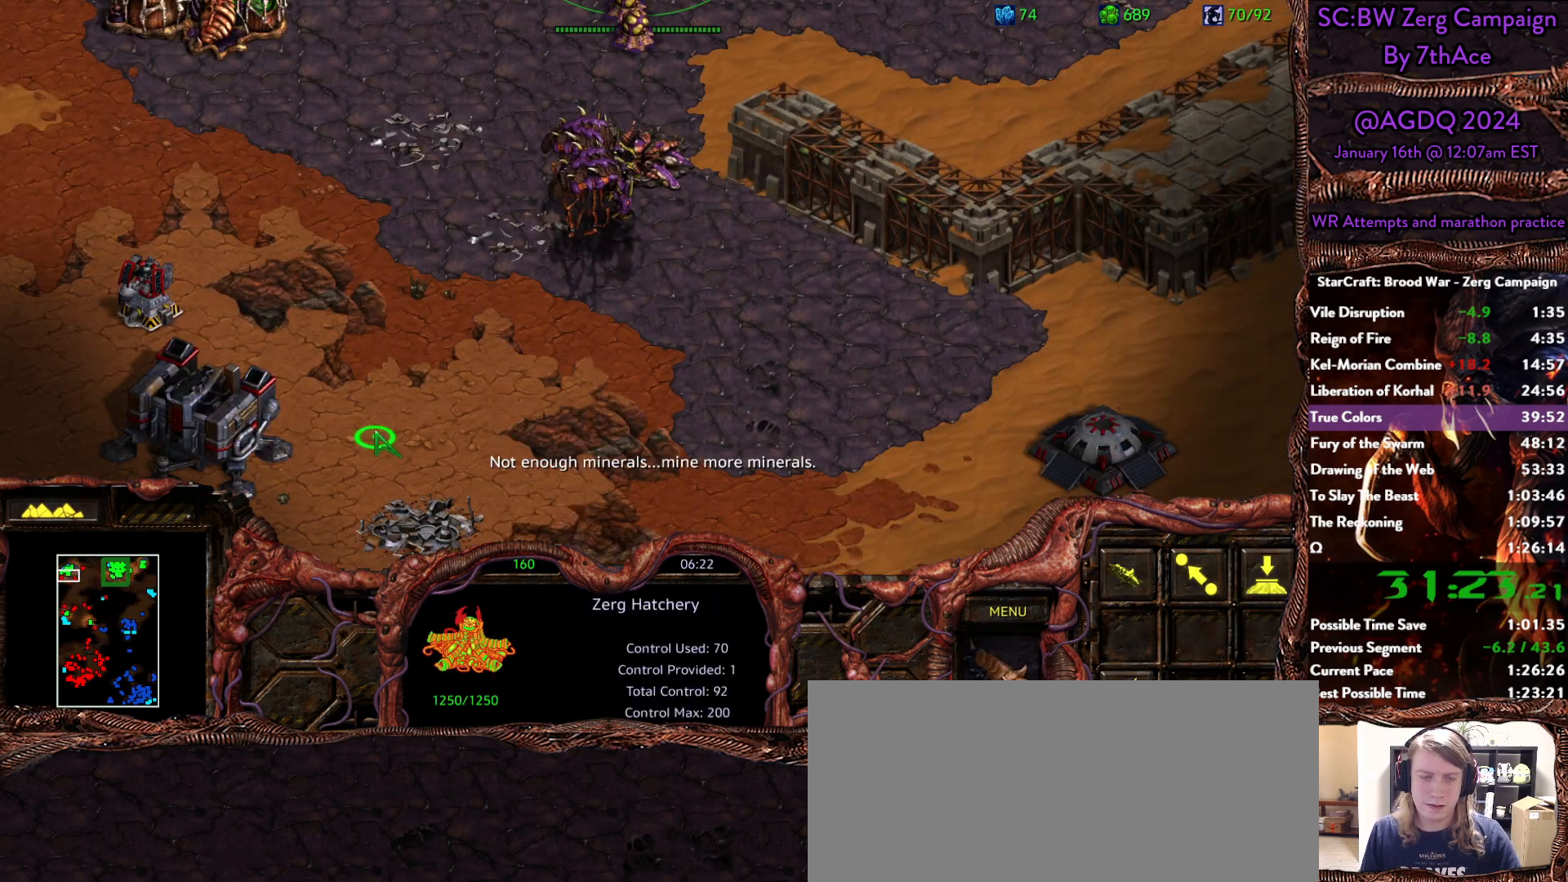
{"keys": [], "mouse": [], "events": [[17, "mouse_right", "up"], [67, "mouse_right", "down"], [150, "mouse_right", "up"], [350, "mouse_left", "down"], [433, "mouse_left", "up"]]}
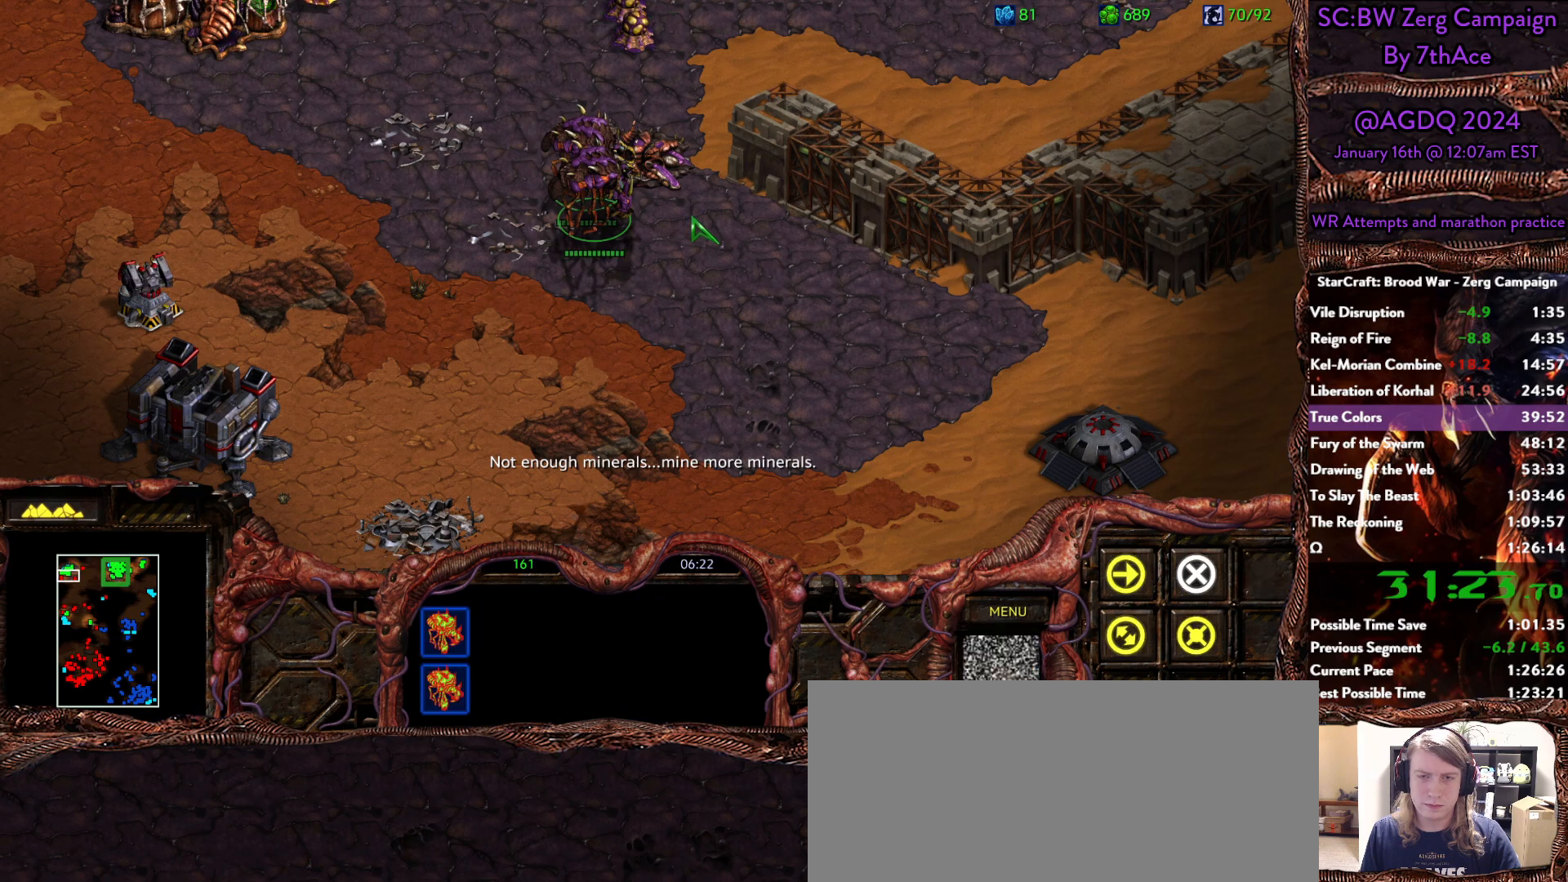
{"keys": [], "mouse": [], "events": [[217, "mouse_left", "down"], [267, "mouse_left", "up"], [450, "mouse_right", "down"], [500, "mouse_right", "up"]]}
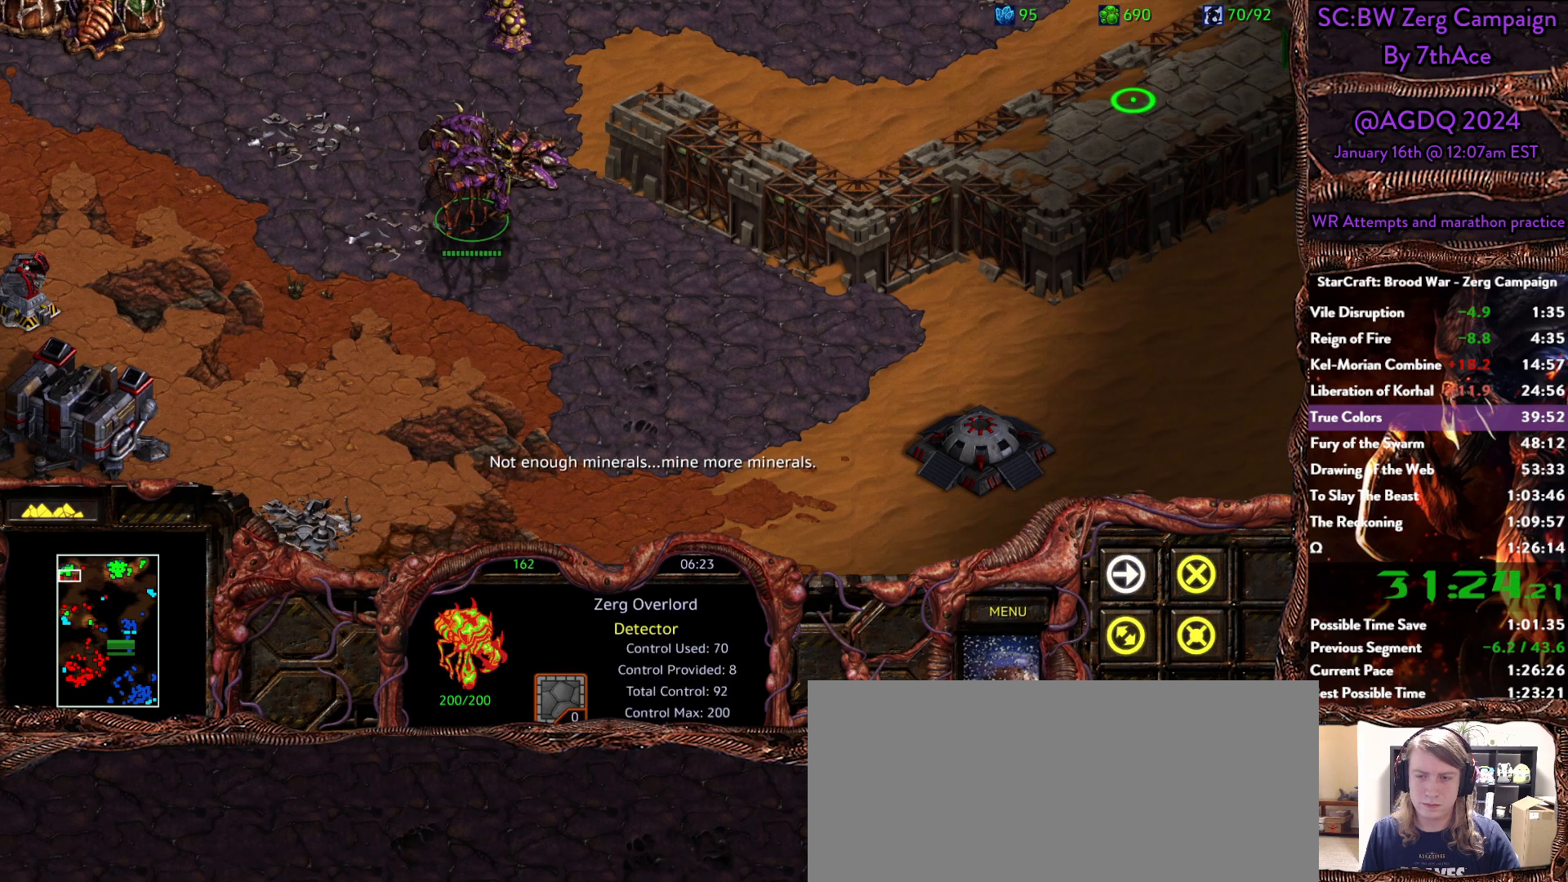
{"keys": [], "mouse": ["right"], "events": [[133, "mouse_right", "down"], [233, "mouse_right", "up"], [333, "mouse_right", "down"], [383, "mouse_right", "up"], [417, "mouse_right", "down"]]}
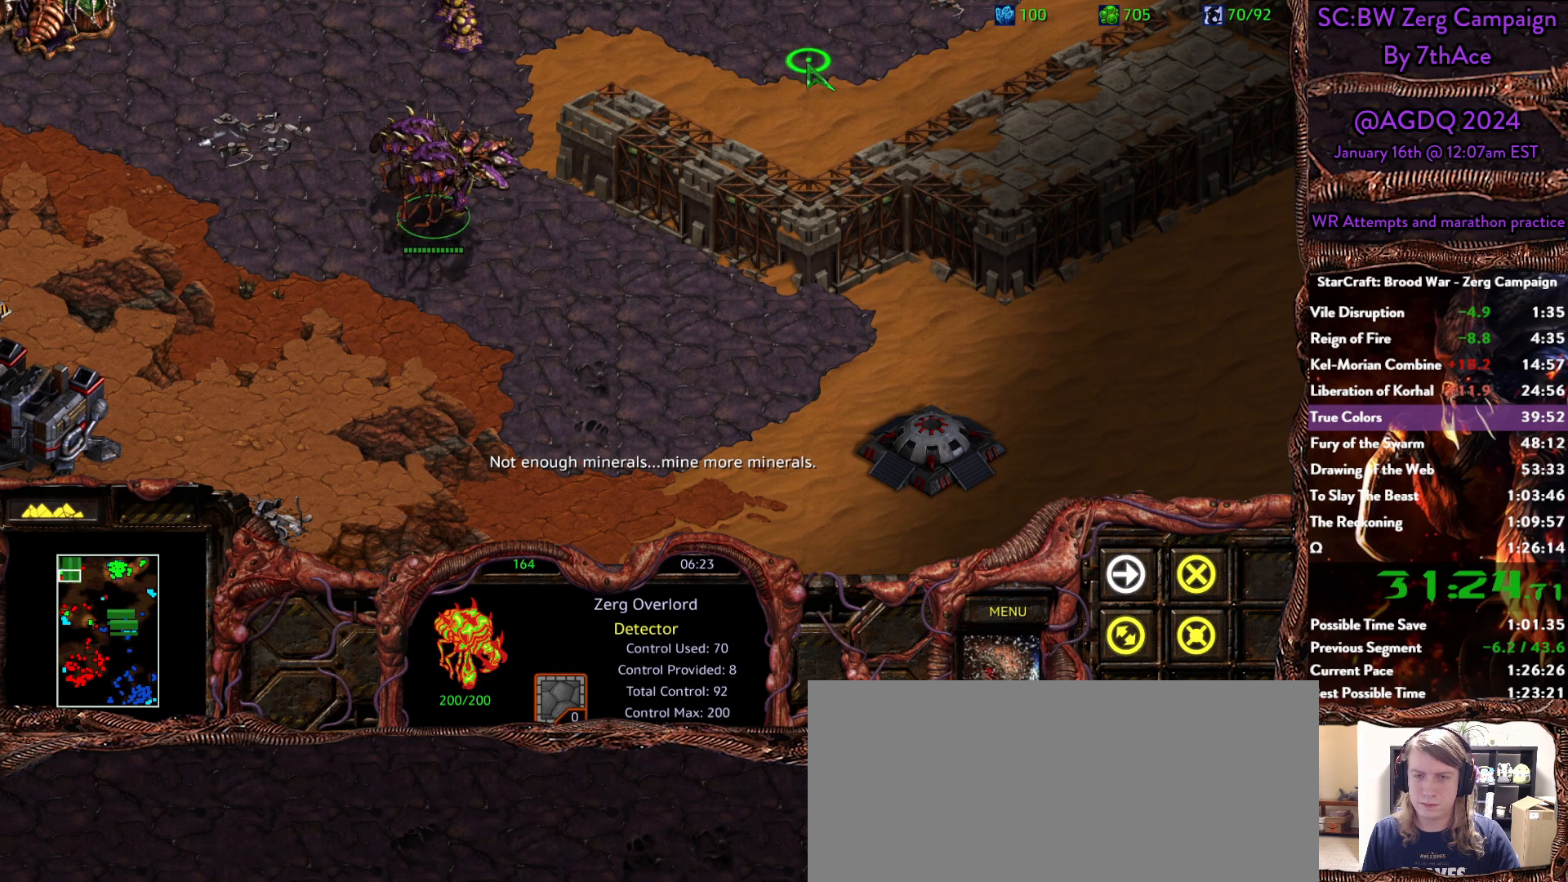
{"keys": [], "mouse": [], "events": [[17, "mouse_right", "up"]]}
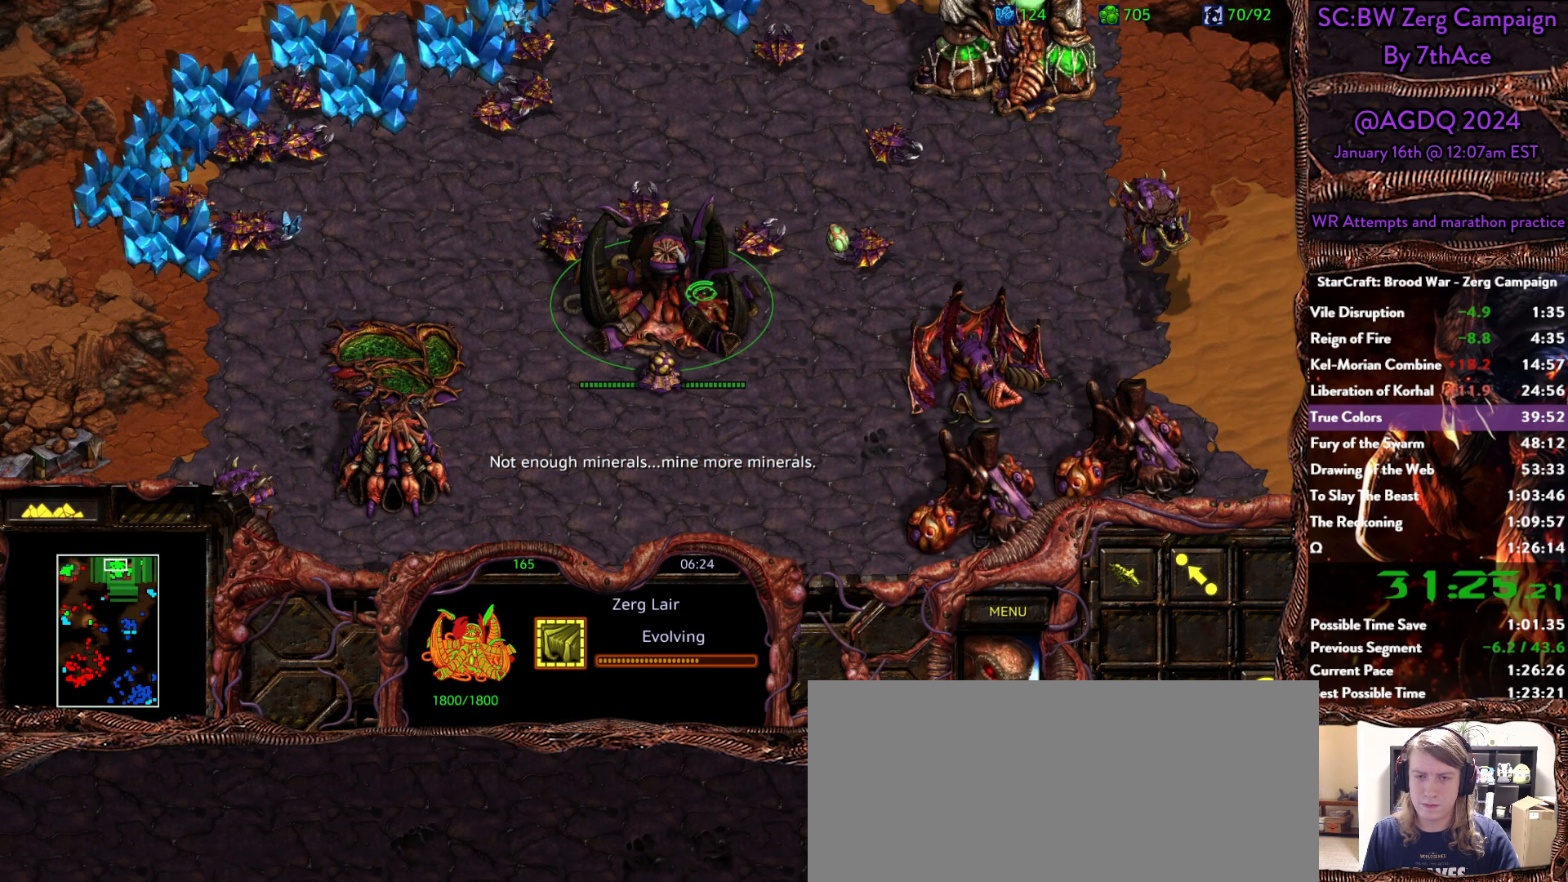
{"keys": [], "mouse": [], "events": [[83, "mouse_left", "down"], [133, "mouse_left", "up"]]}
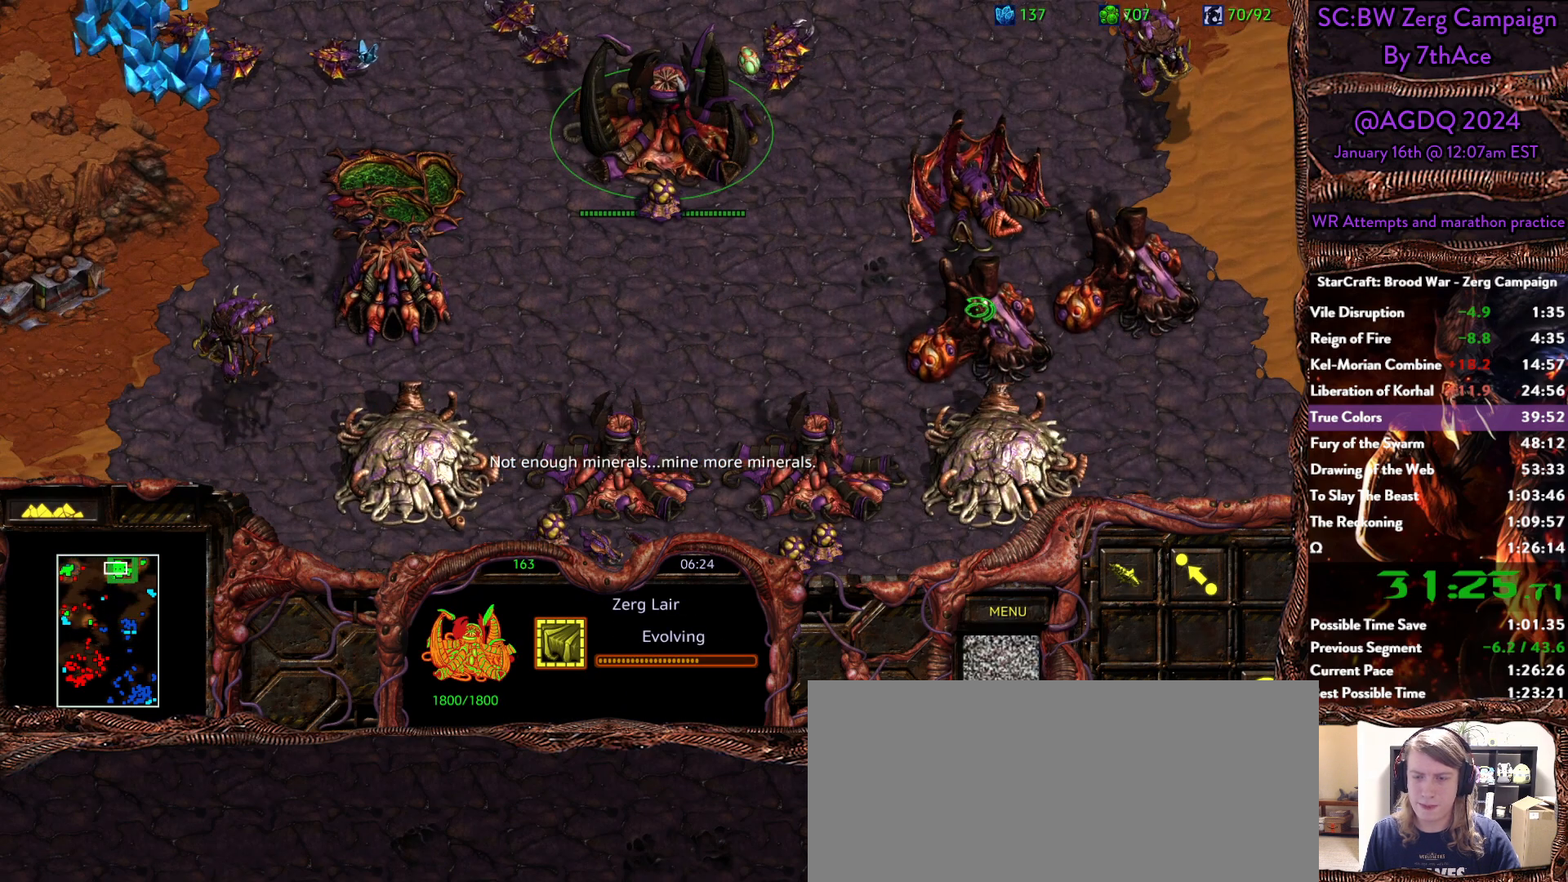
{"keys": [], "mouse": []}
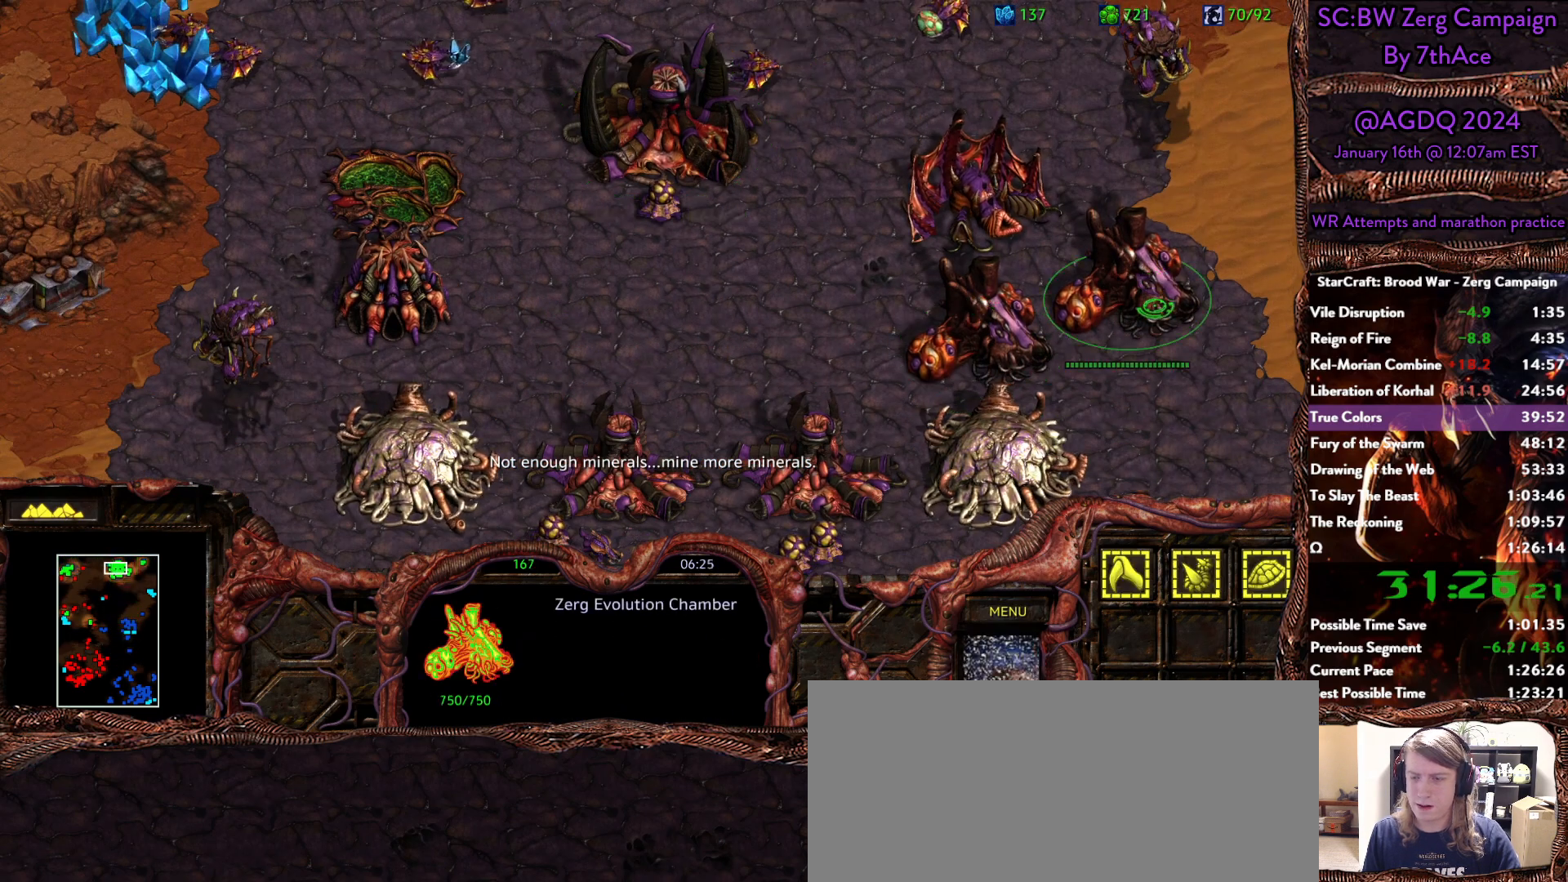
{"keys": [], "mouse": ["left"], "events": [[67, "c", "down"], [150, "c", "up"], [433, "mouse_left", "down"]]}
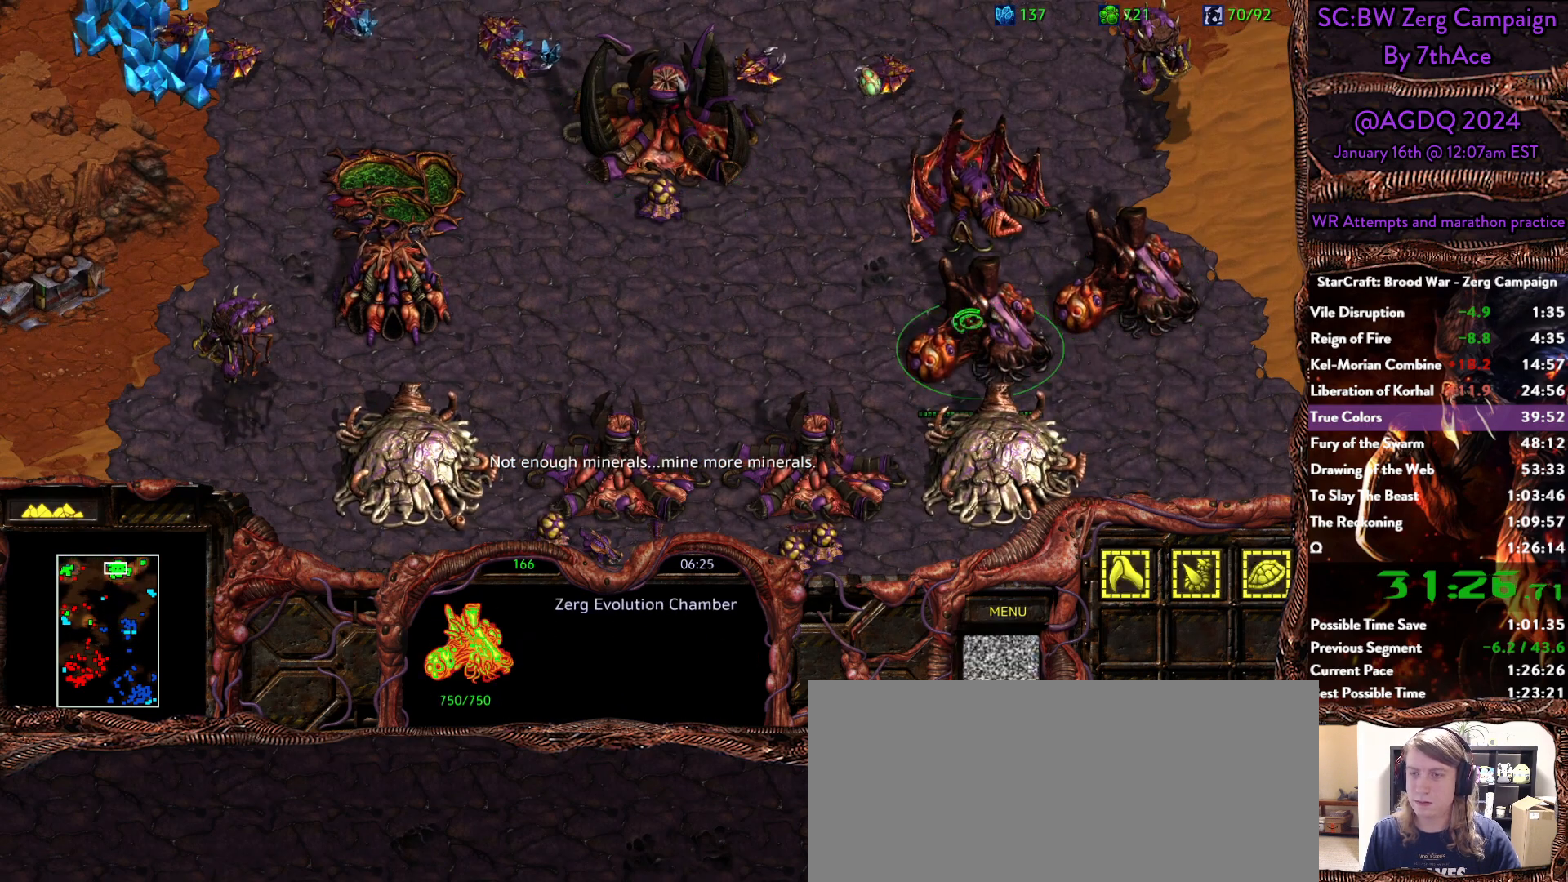
{"keys": [], "mouse": [], "events": [[33, "mouse_left", "up"], [367, "mouse_left", "down"], [400, "mouse_left", "up"]]}
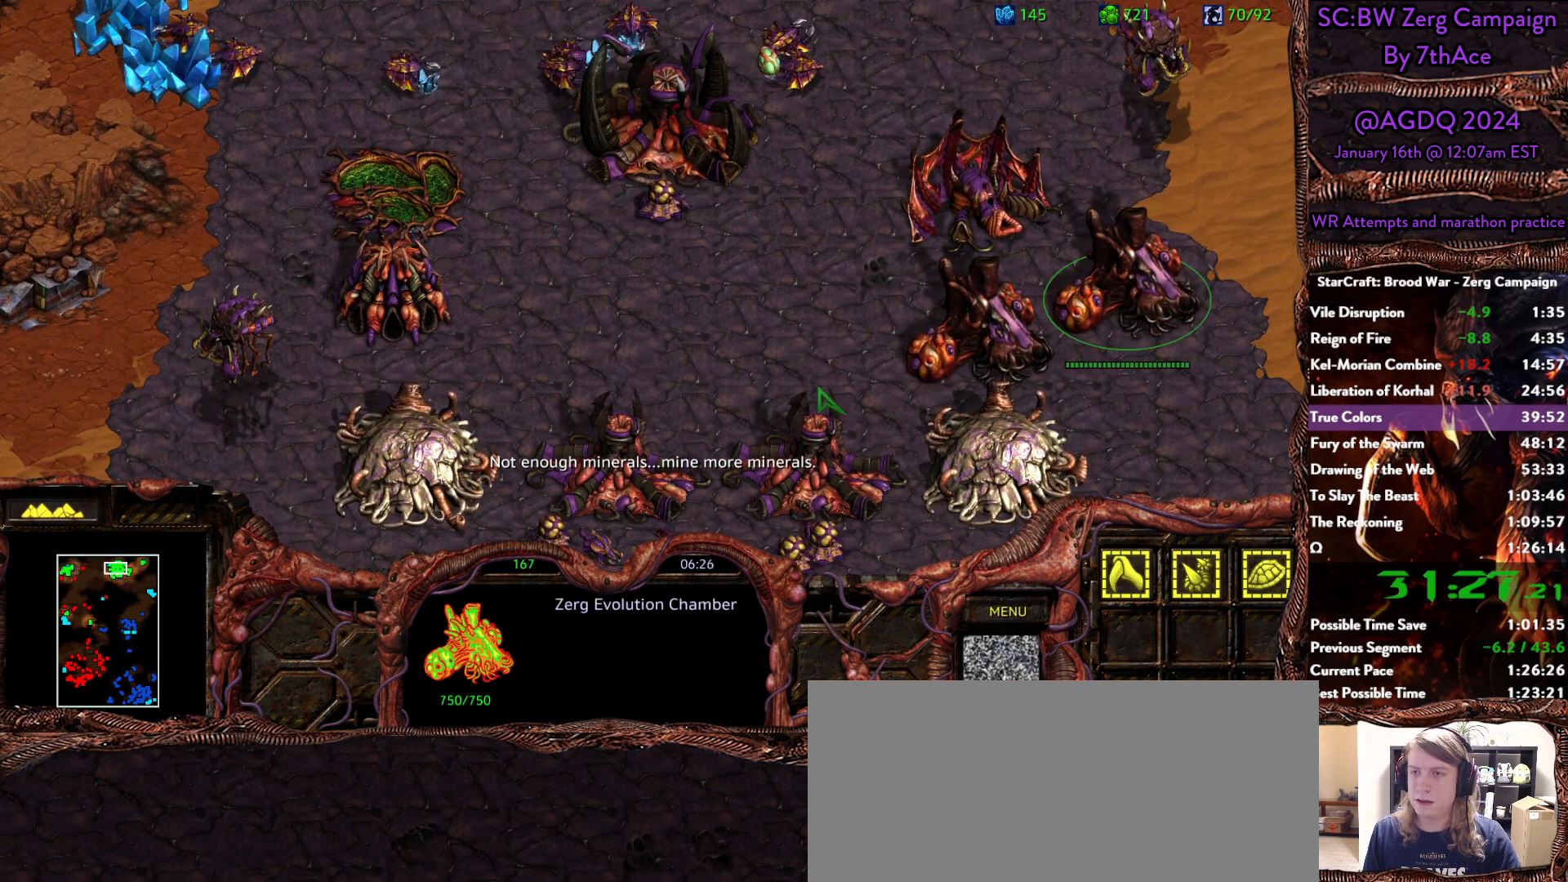
{"keys": [], "mouse": [], "events": []}
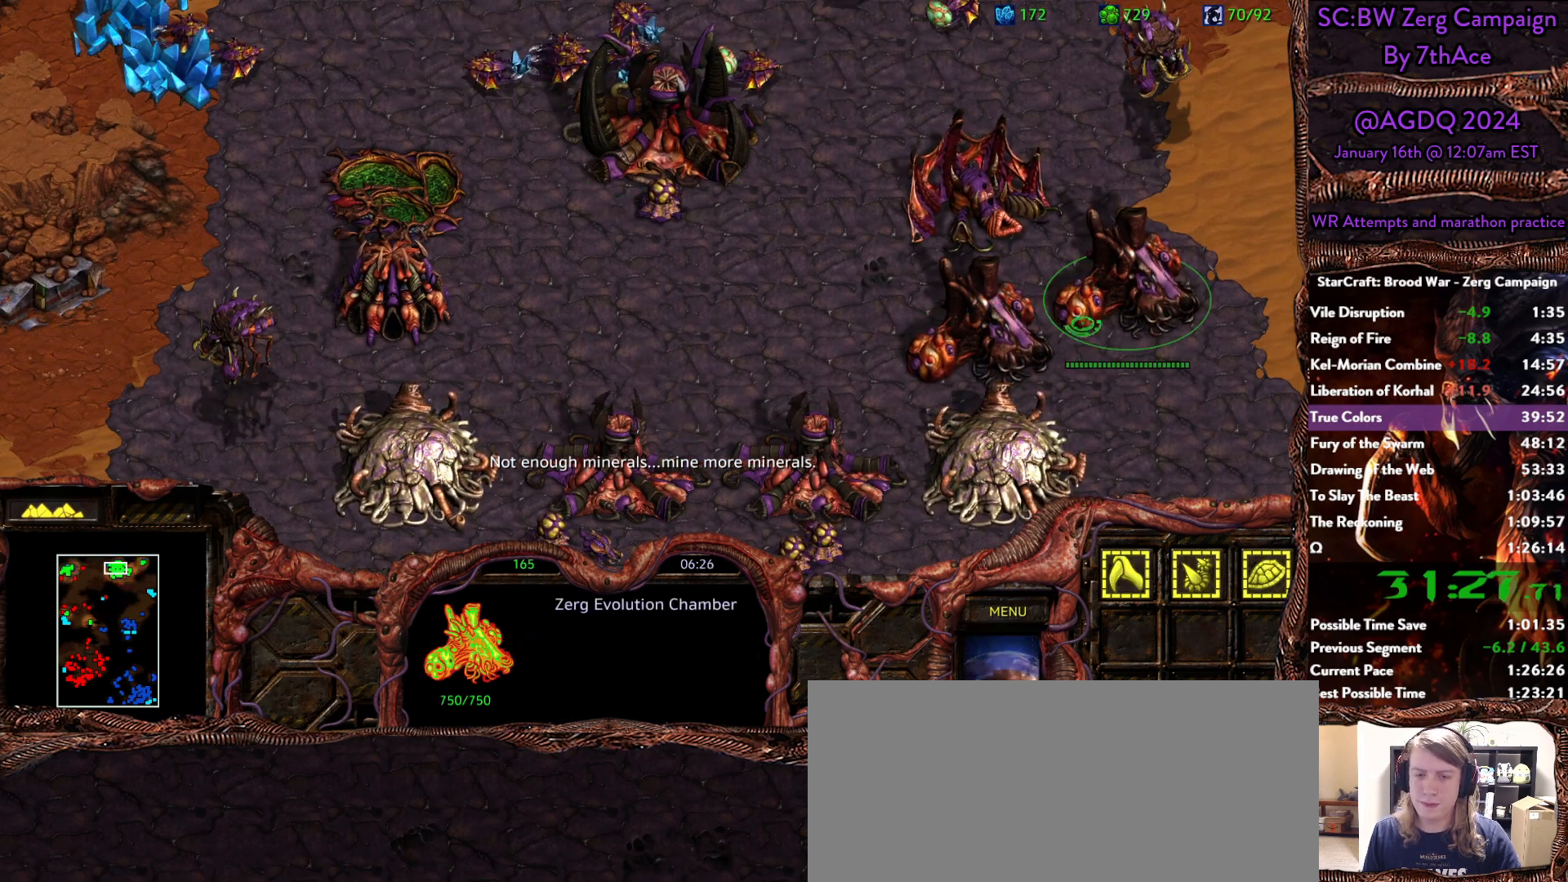
{"keys": [], "mouse": ["left"], "events": [[150, "mouse_left", "down"], [200, "mouse_left", "up"], [350, "mouse_left", "down"], [433, "mouse_left", "up"], [483, "mouse_left", "down"]]}
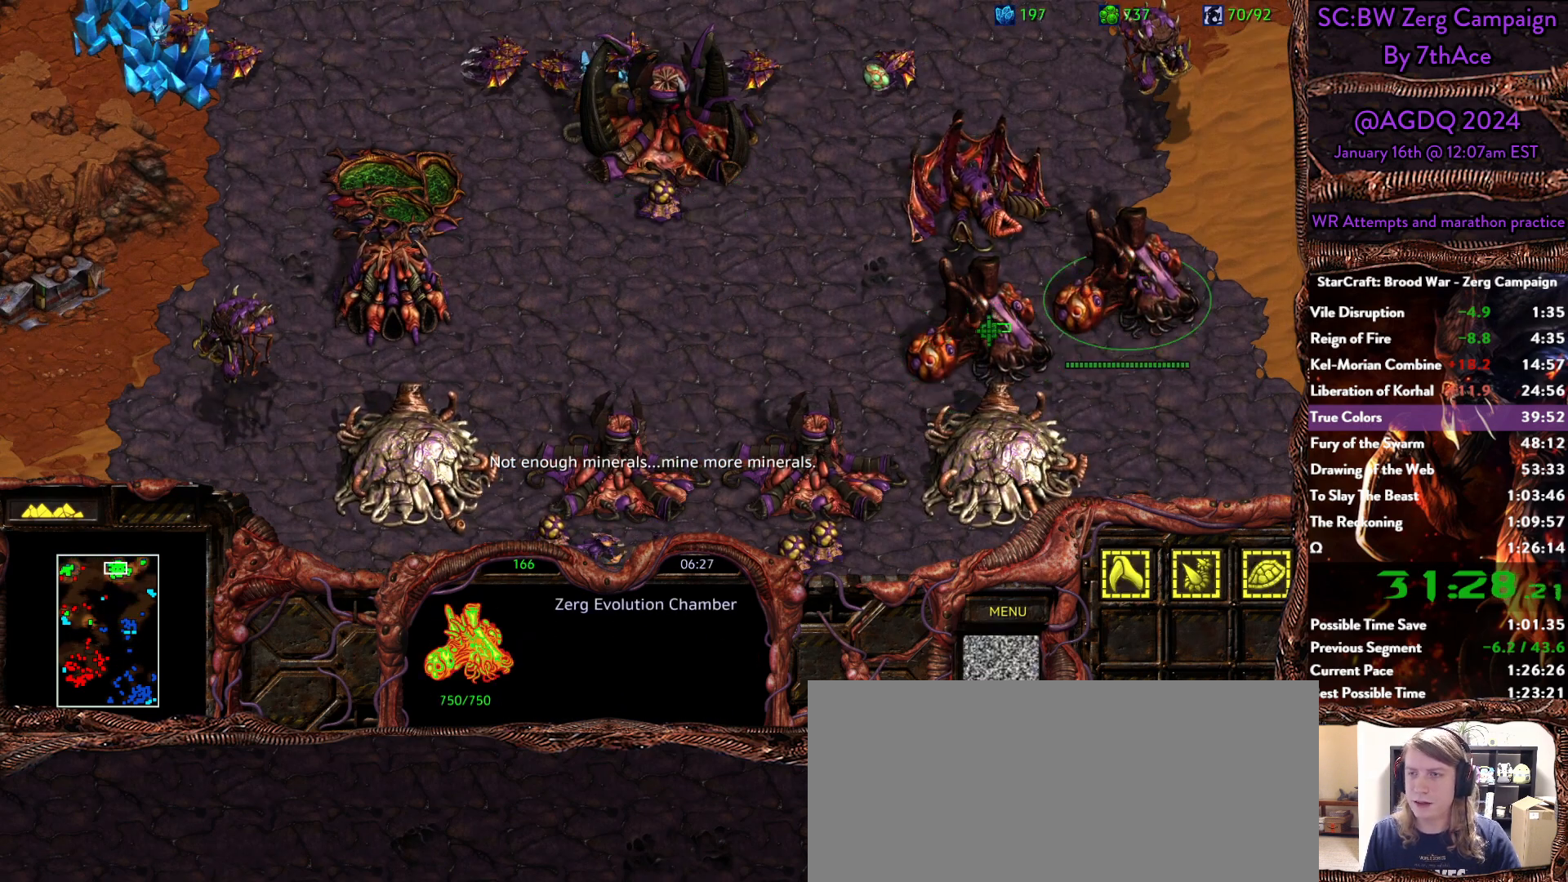
{"keys": [], "mouse": [], "events": [[83, "mouse_left", "up"], [167, "mouse_left", "down"], [267, "mouse_left", "up"], [317, "mouse_left", "down"], [450, "mouse_left", "up"]]}
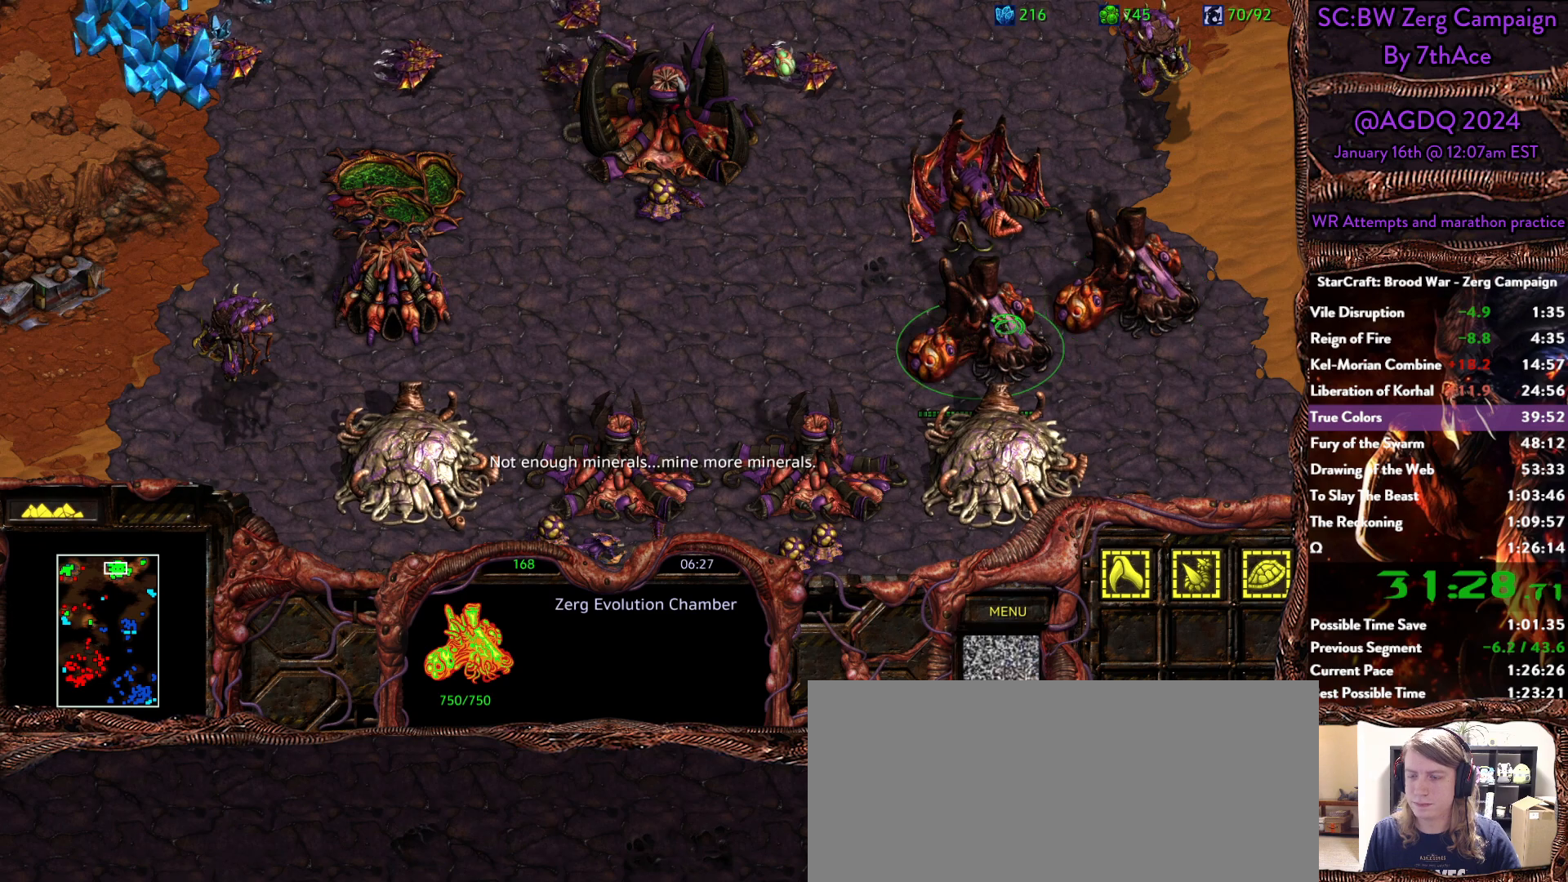
{"keys": [], "mouse": [], "events": [[183, "mouse_left", "down"], [283, "mouse_left", "up"], [383, "mouse_left", "down"], [467, "mouse_left", "up"]]}